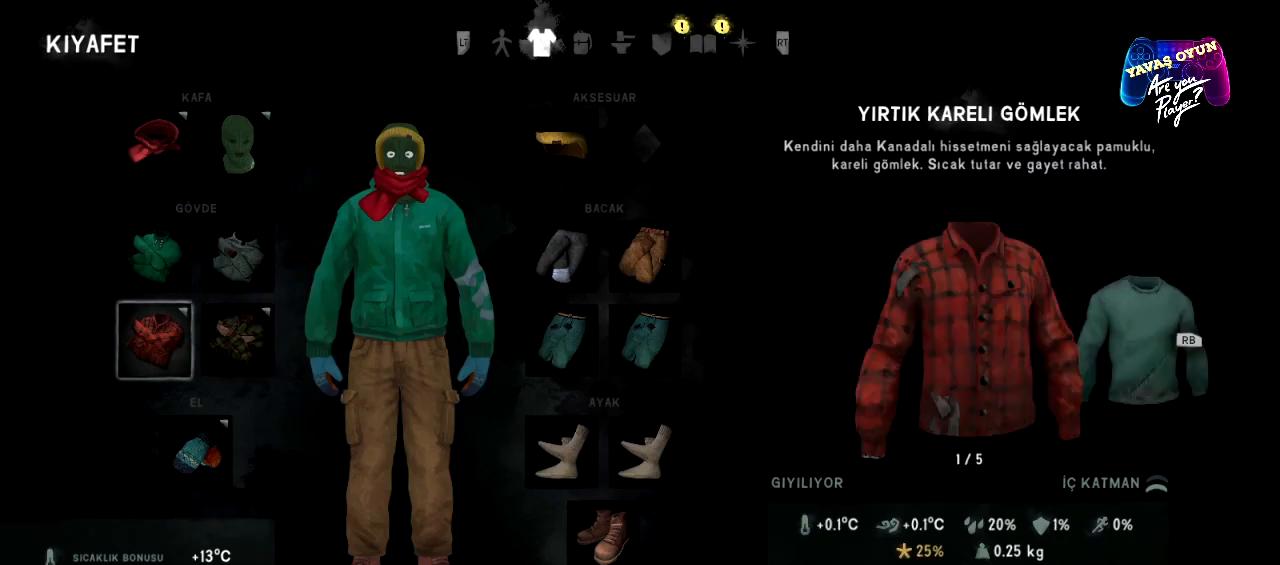
Gameplay with a controller (Xbox layout); each line is a JSON object with the inputs held at the frame after it. "events" lists button and stick changes between this image and that frame as [ms after this image, input, new state], when the widget could be followed in between.
{"buttons": [], "left_stick": "center", "right_stick": "center", "events": []}
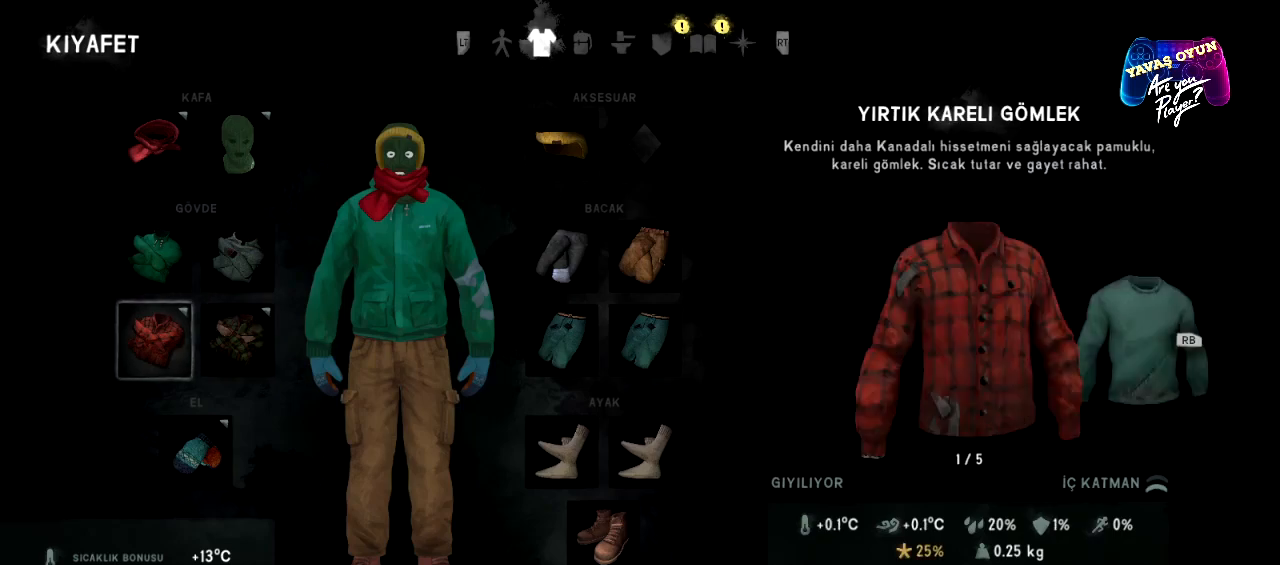
{"buttons": [], "left_stick": "center", "right_stick": "center", "events": []}
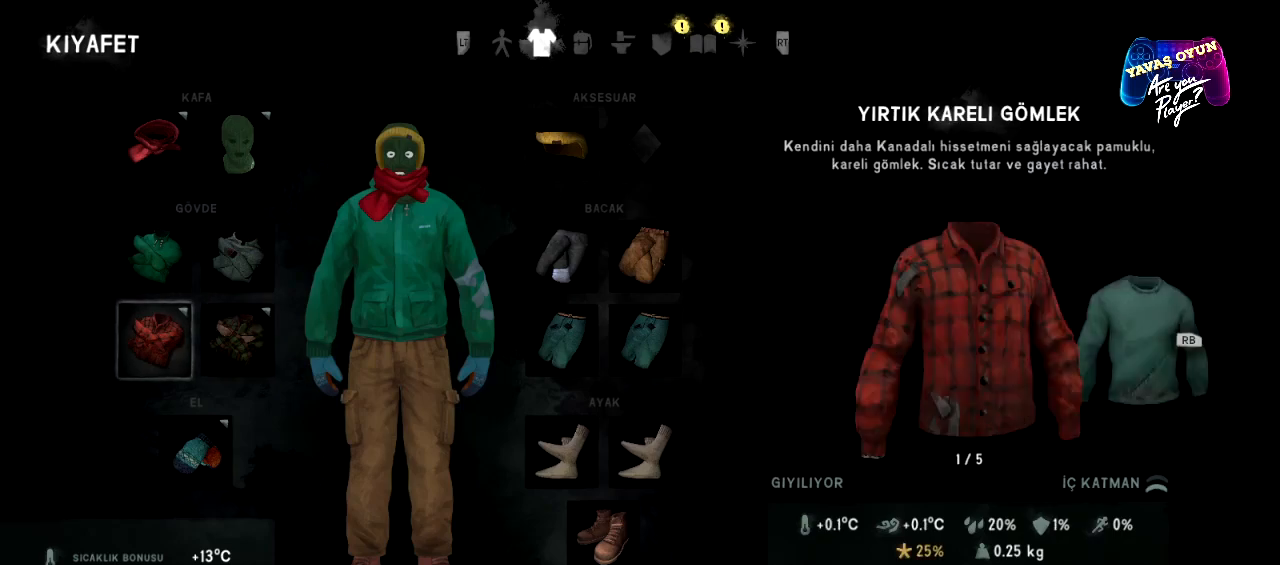
{"buttons": [], "left_stick": "center", "right_stick": "center", "events": []}
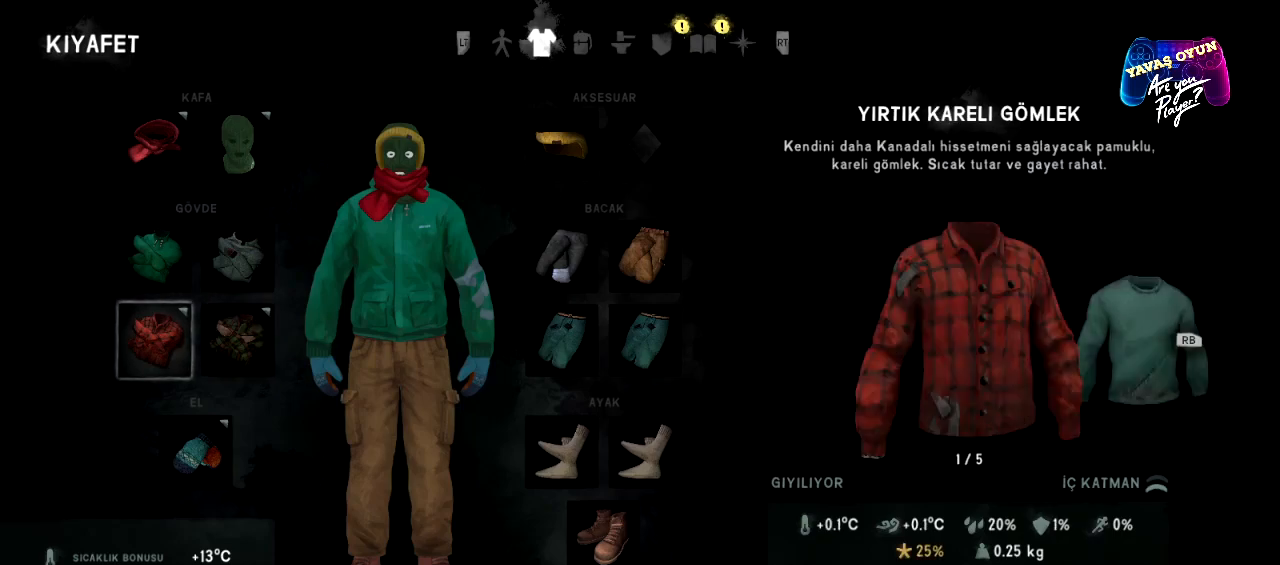
{"buttons": [], "left_stick": "center", "right_stick": "center", "events": [[17, "R1", "down"], [133, "R1", "up"]]}
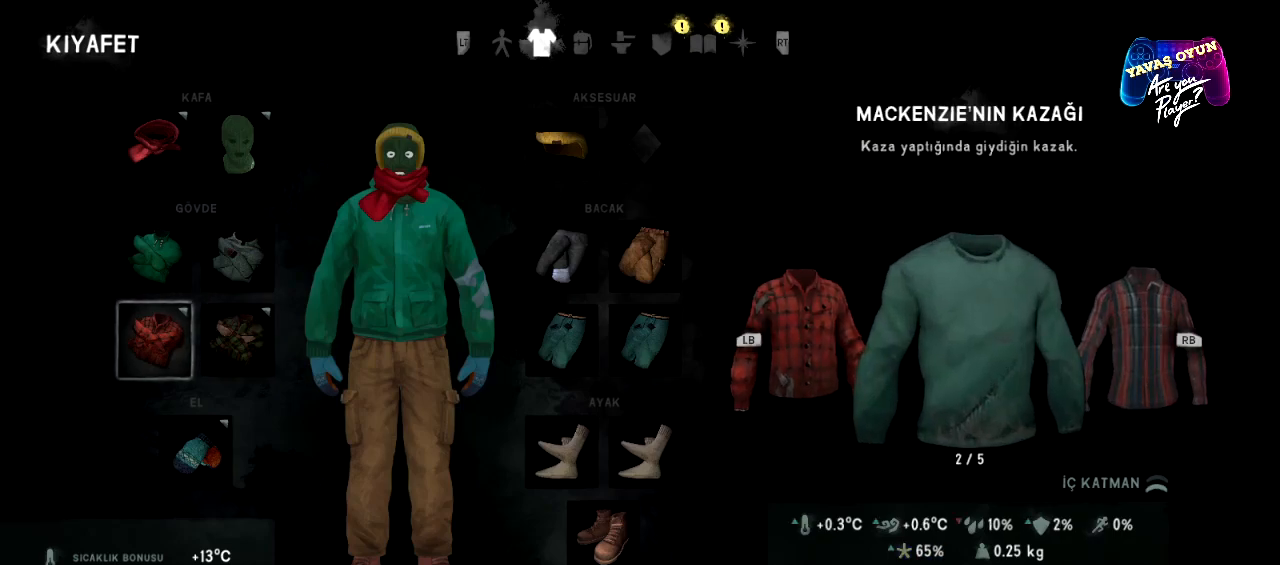
{"buttons": [], "left_stick": "center", "right_stick": "center", "events": [[183, "R1", "down"], [267, "R1", "up"]]}
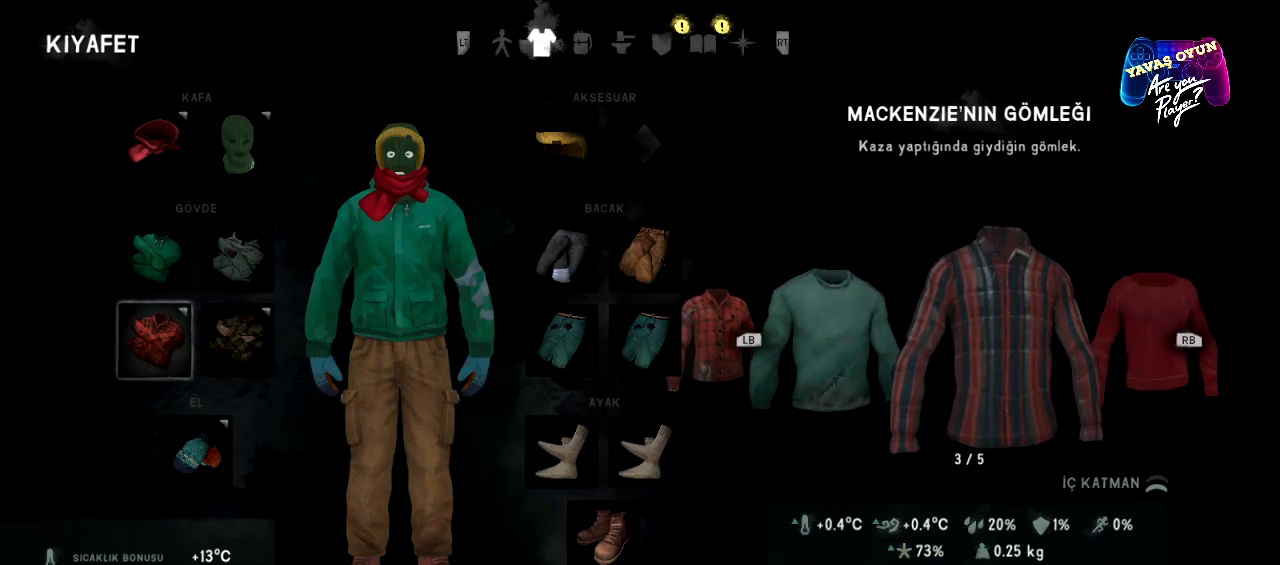
{"buttons": [], "left_stick": "center", "right_stick": "center", "events": [[317, "R1", "down"], [433, "R1", "up"]]}
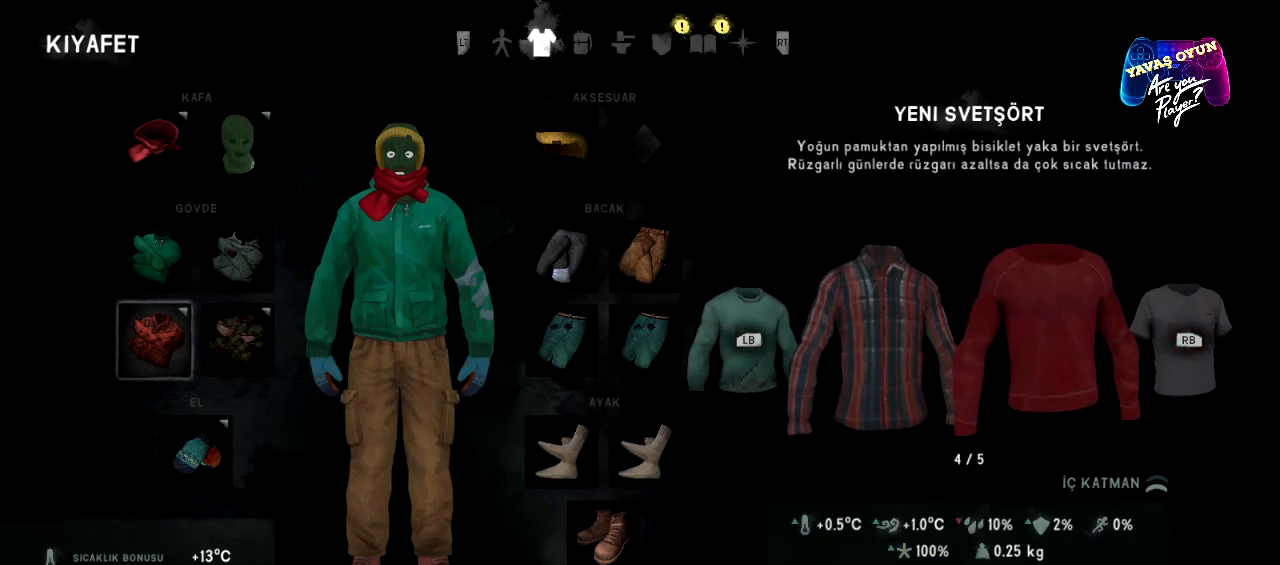
{"buttons": [], "left_stick": "center", "right_stick": "center", "events": []}
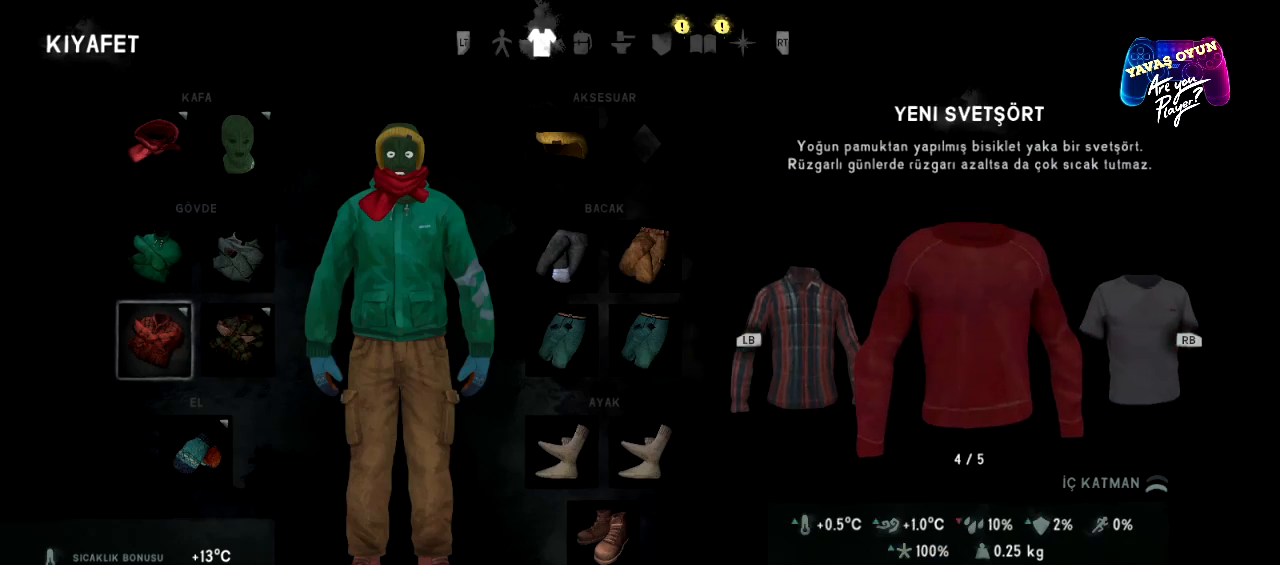
{"buttons": [], "left_stick": "center", "right_stick": "center", "events": []}
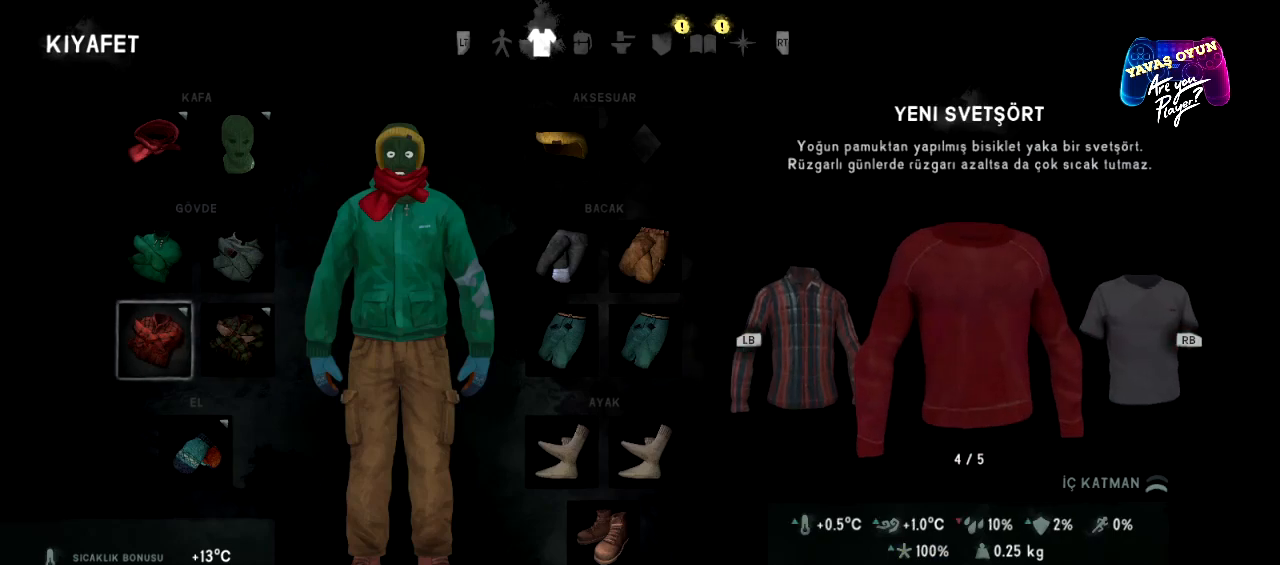
{"buttons": [], "left_stick": "center", "right_stick": "center", "events": []}
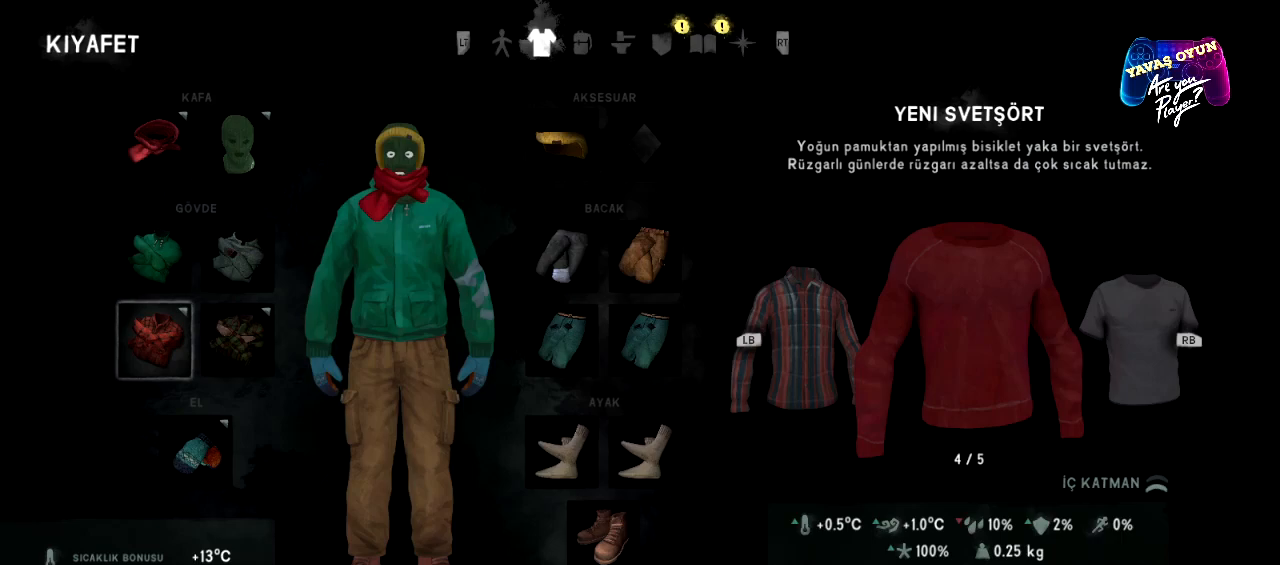
{"buttons": [], "left_stick": "center", "right_stick": "center", "events": [[217, "A", "down"], [350, "A", "up"]]}
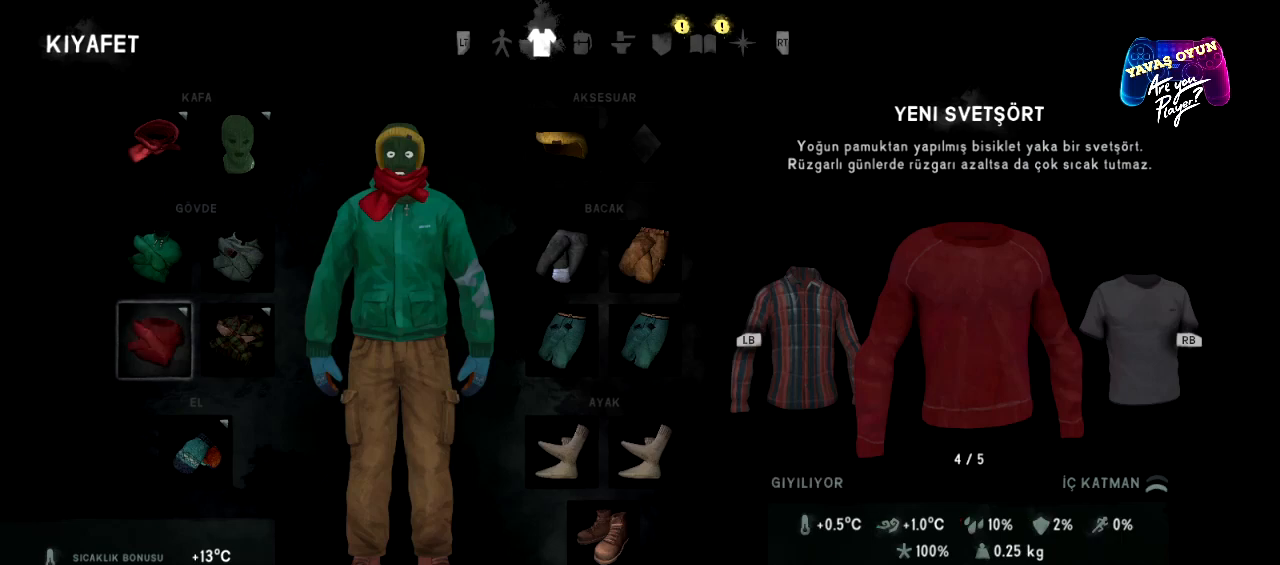
{"buttons": [], "left_stick": "center", "right_stick": "center", "events": []}
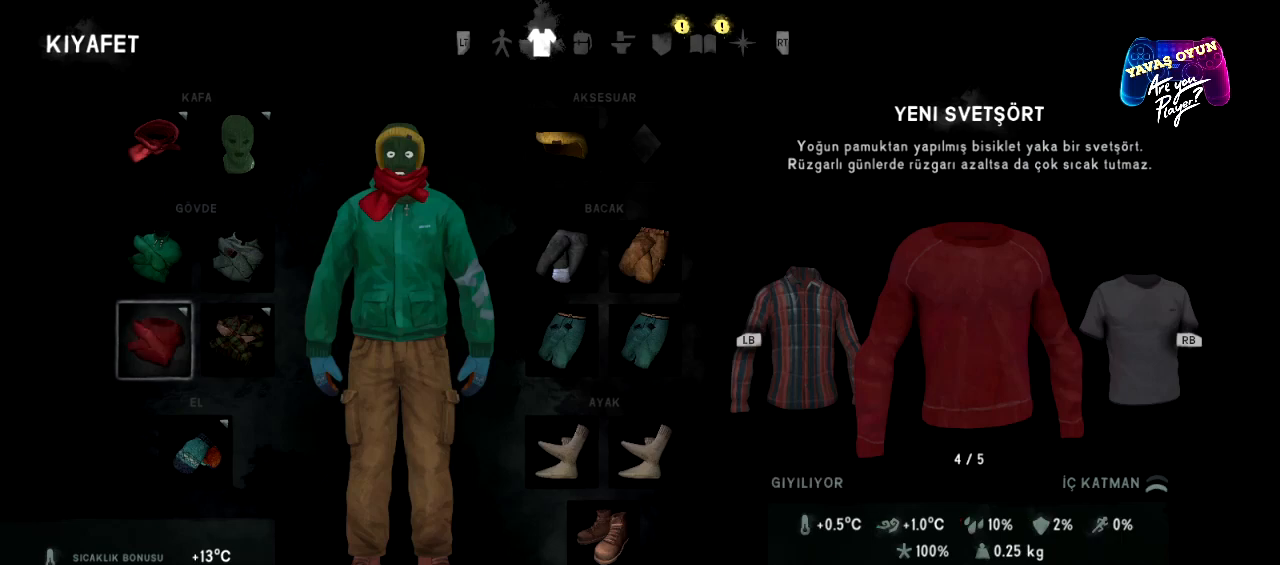
{"buttons": ["R1"], "left_stick": "center", "right_stick": "center", "events": [[417, "R1", "down"]]}
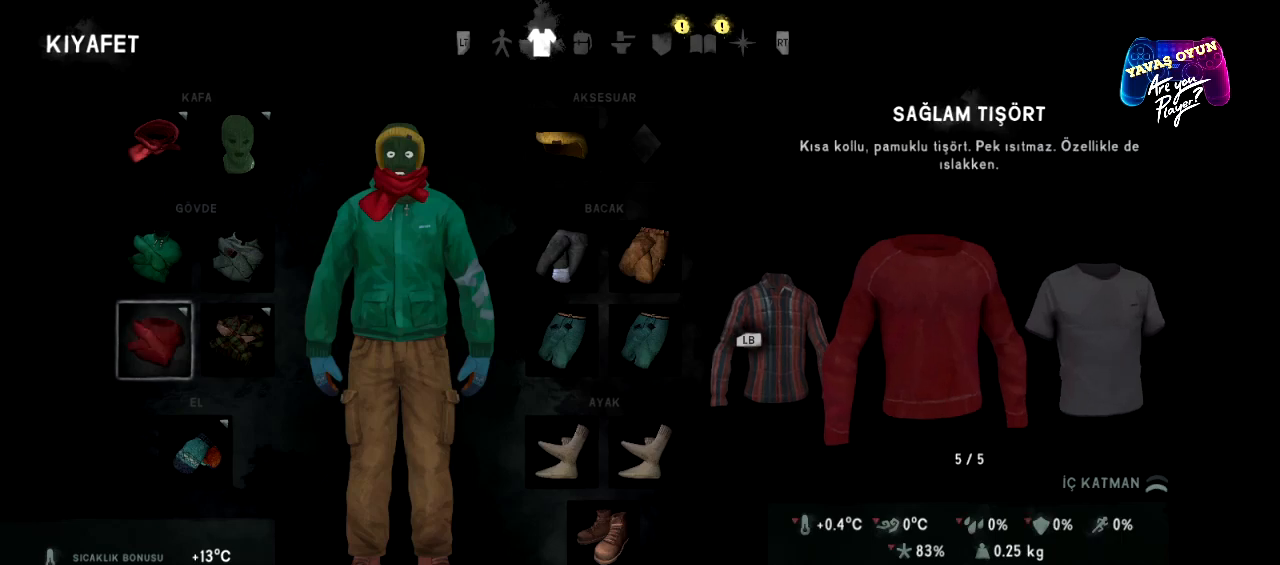
{"buttons": [], "left_stick": "center", "right_stick": "center", "events": [[33, "R1", "up"]]}
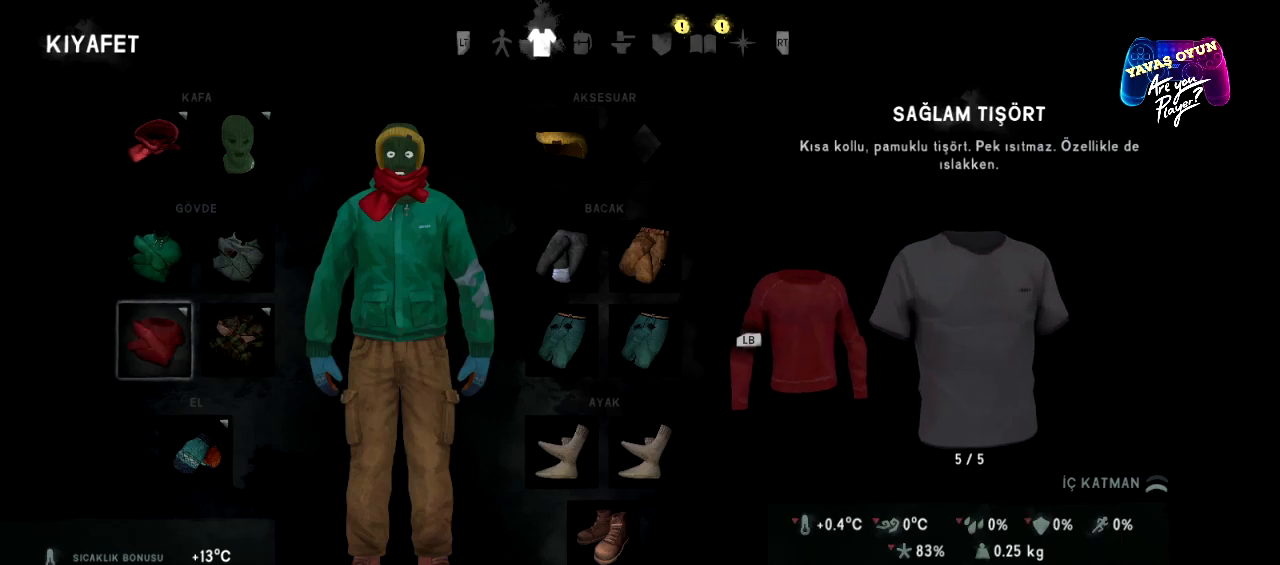
{"buttons": [], "left_stick": "center", "right_stick": "center", "events": []}
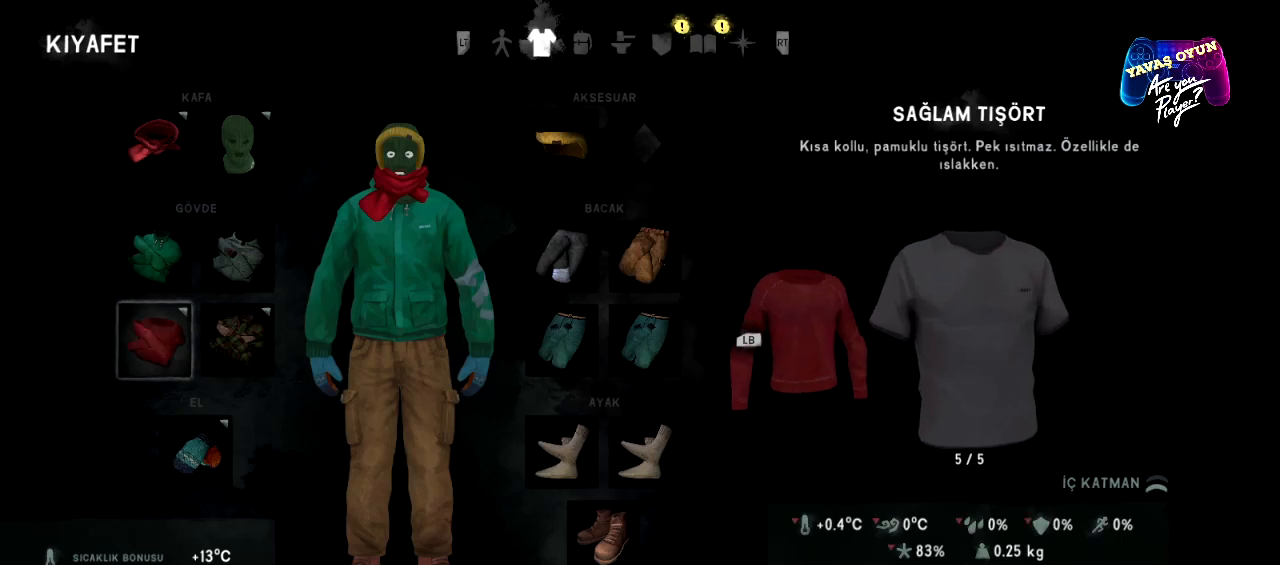
{"buttons": [], "left_stick": "center", "right_stick": "center", "events": [[167, "X", "down"], [250, "X", "up"]]}
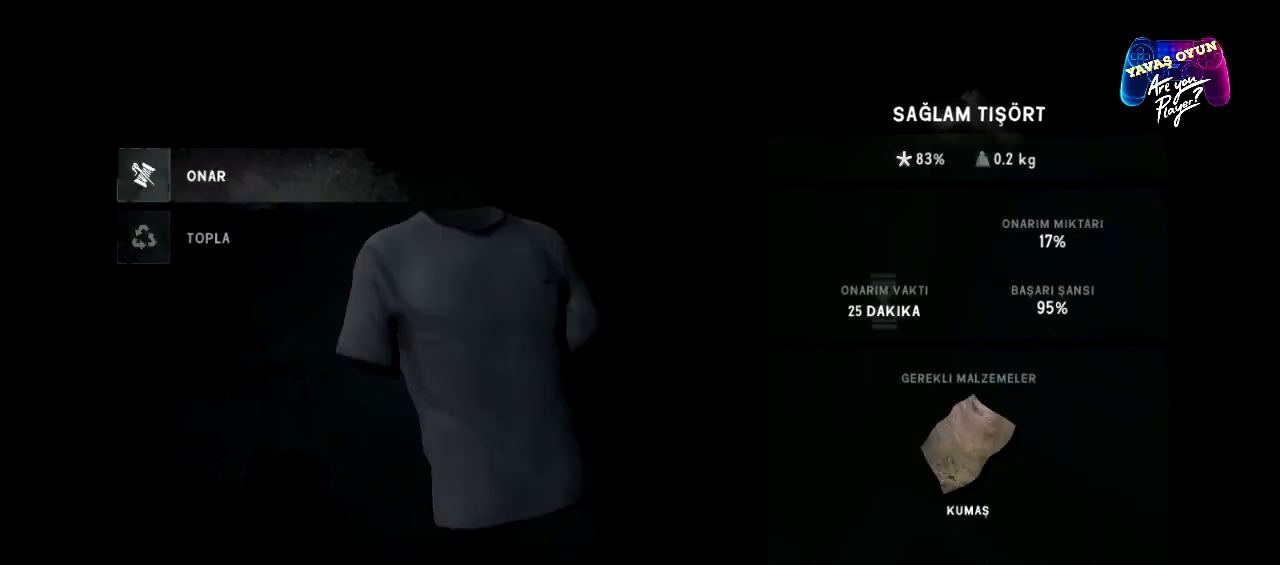
{"buttons": [], "left_stick": "center", "right_stick": "center", "events": []}
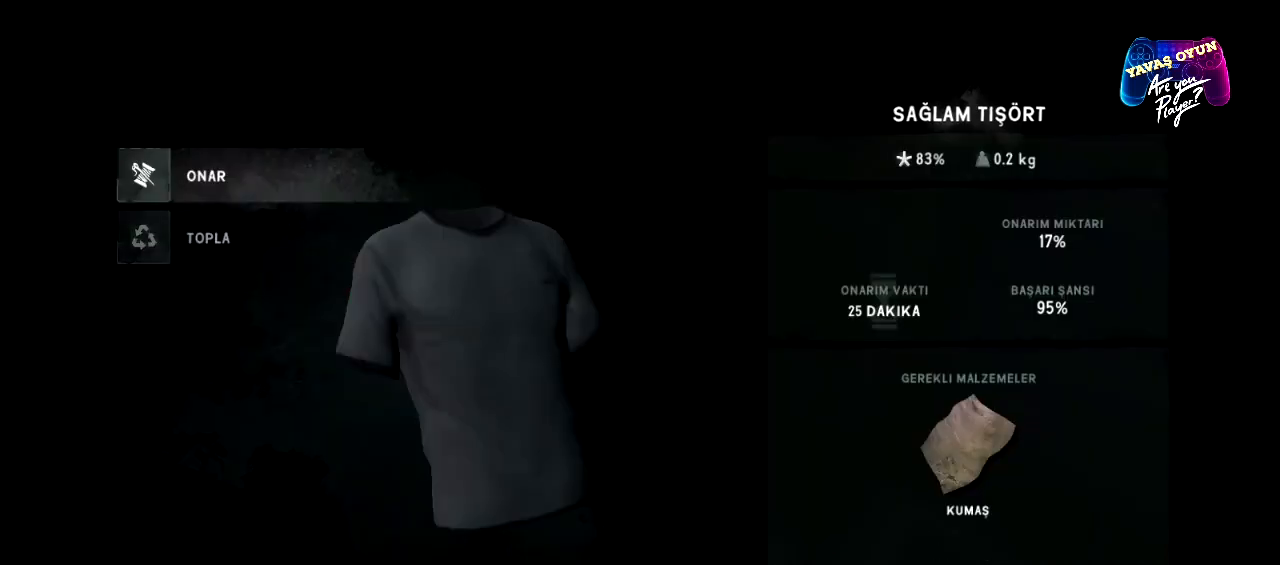
{"buttons": [], "left_stick": "center", "right_stick": "center", "events": []}
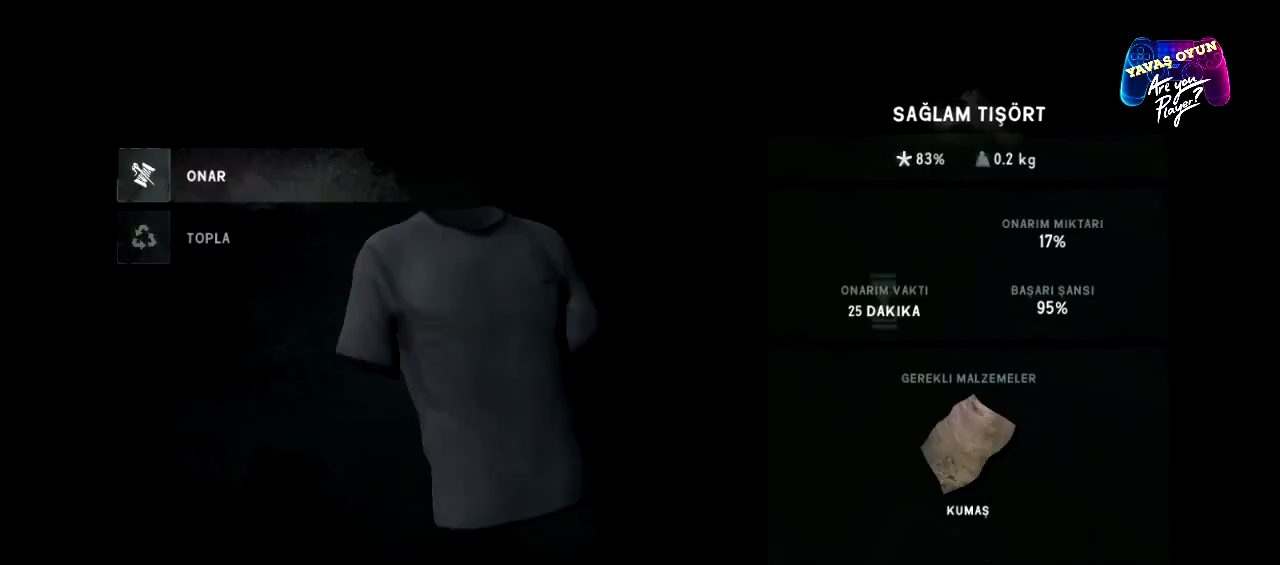
{"buttons": [], "left_stick": "center", "right_stick": "center", "events": [[100, "B", "down"], [200, "B", "up"]]}
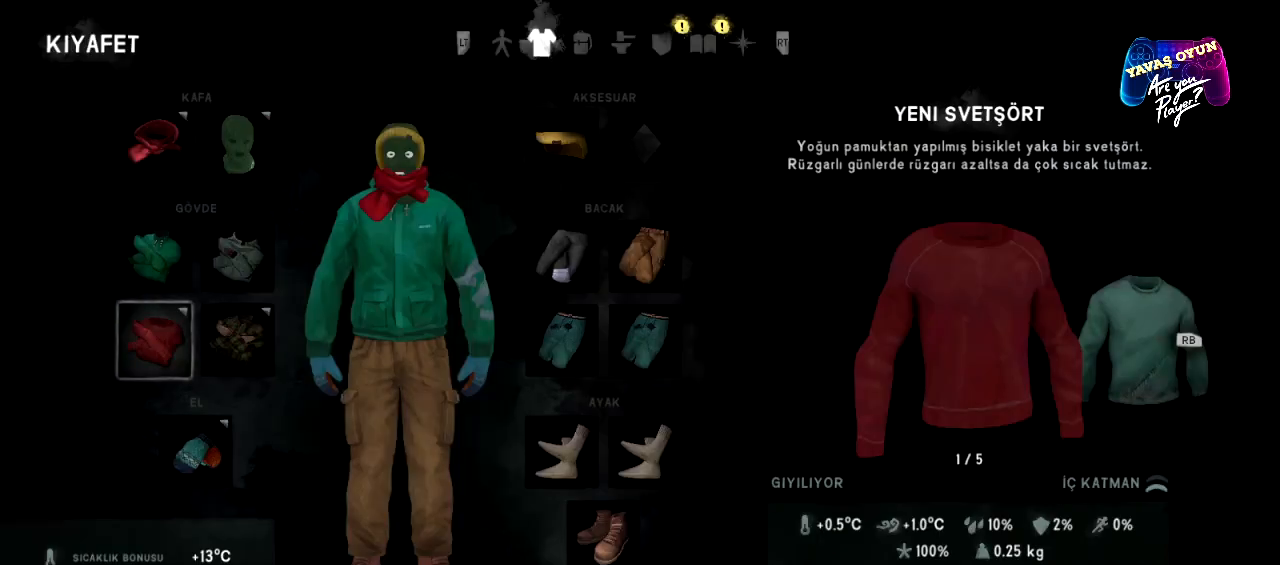
{"buttons": [], "left_stick": "center", "right_stick": "center", "events": []}
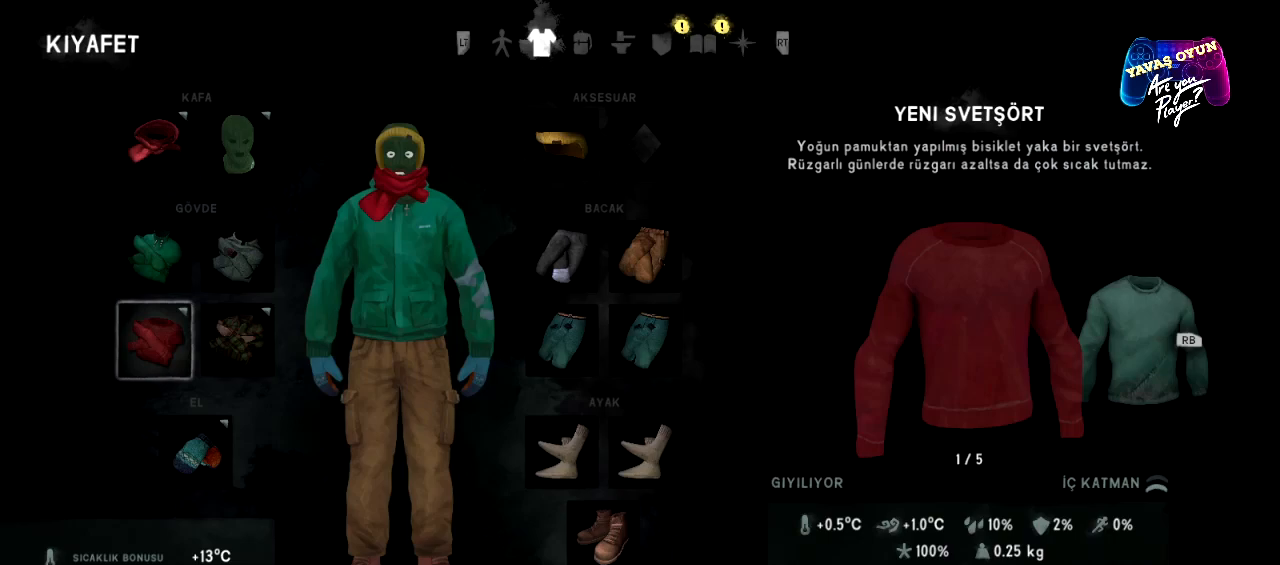
{"buttons": [], "left_stick": "center", "right_stick": "center", "events": []}
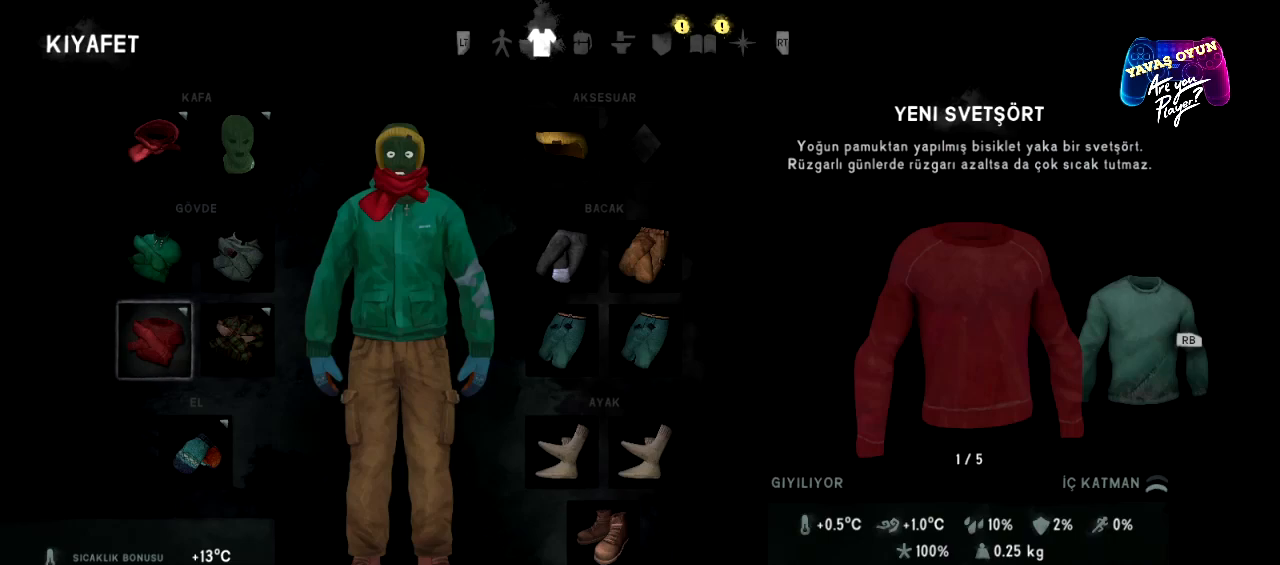
{"buttons": [], "left_stick": "center", "right_stick": "center", "events": []}
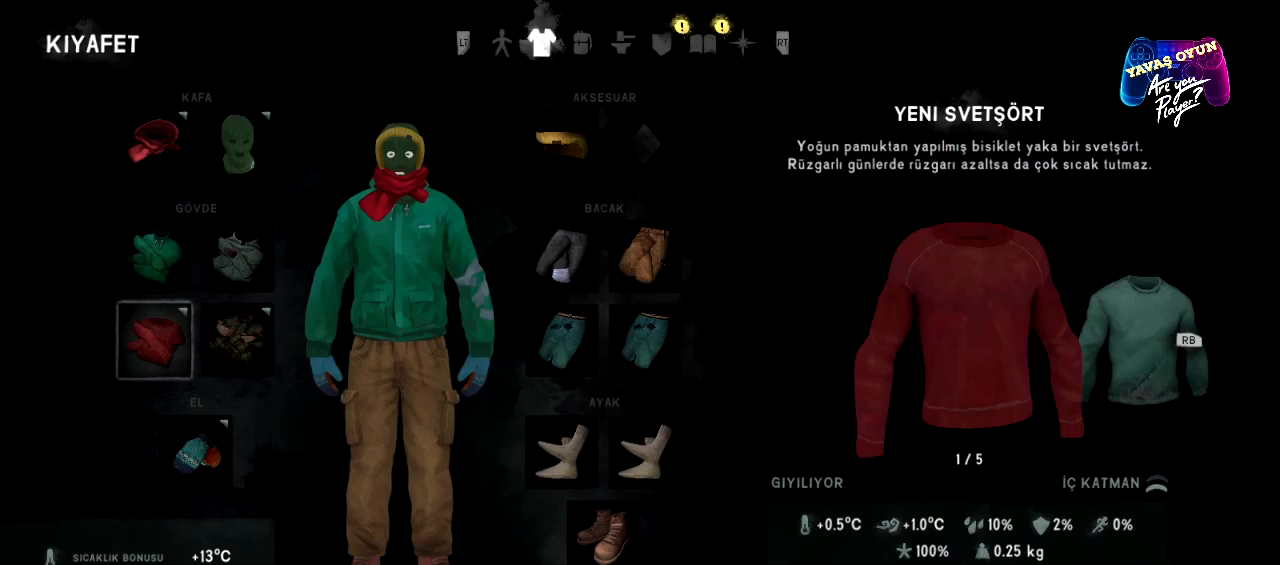
{"buttons": [], "left_stick": "center", "right_stick": "center", "events": []}
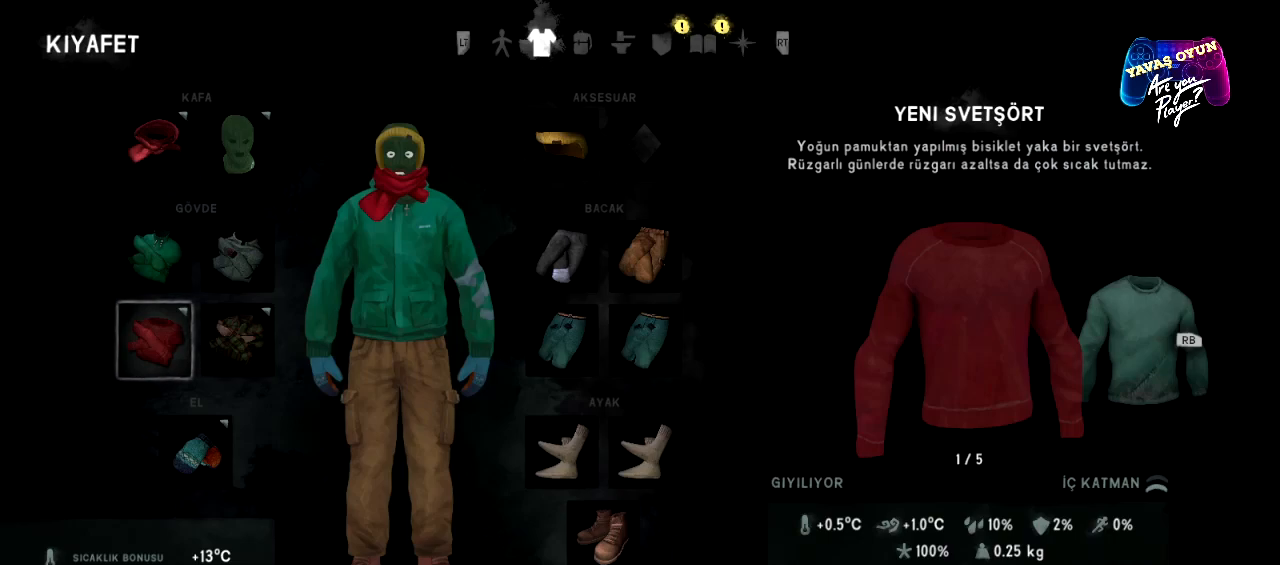
{"buttons": [], "left_stick": "center", "right_stick": "center", "events": [[250, "R1", "down"], [383, "R1", "up"]]}
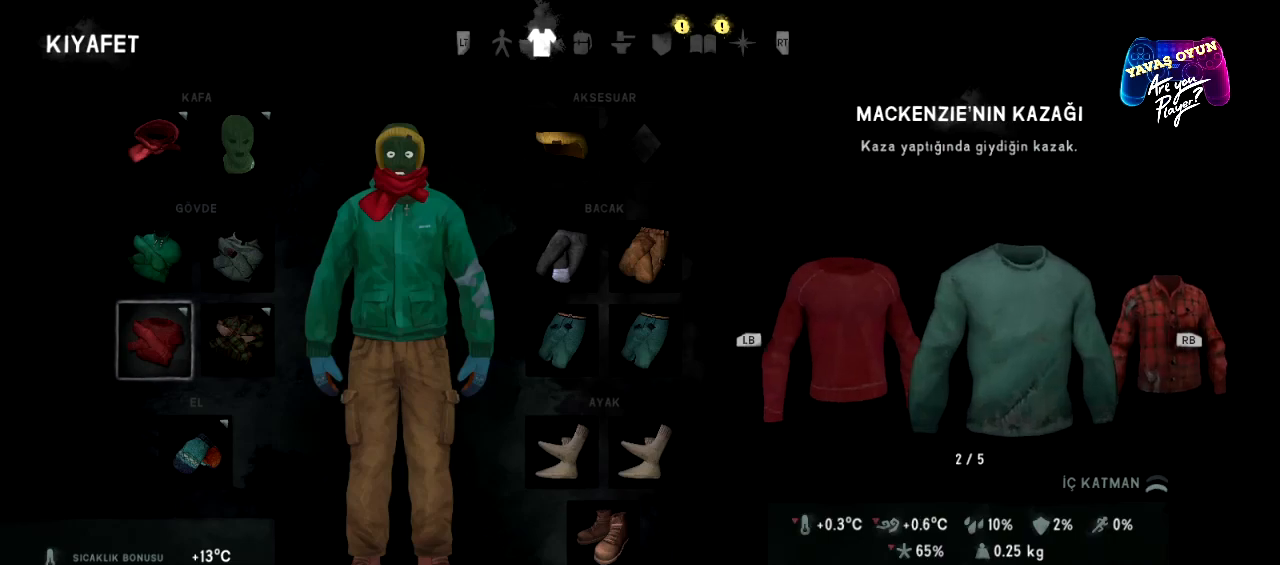
{"buttons": [], "left_stick": "center", "right_stick": "center", "events": []}
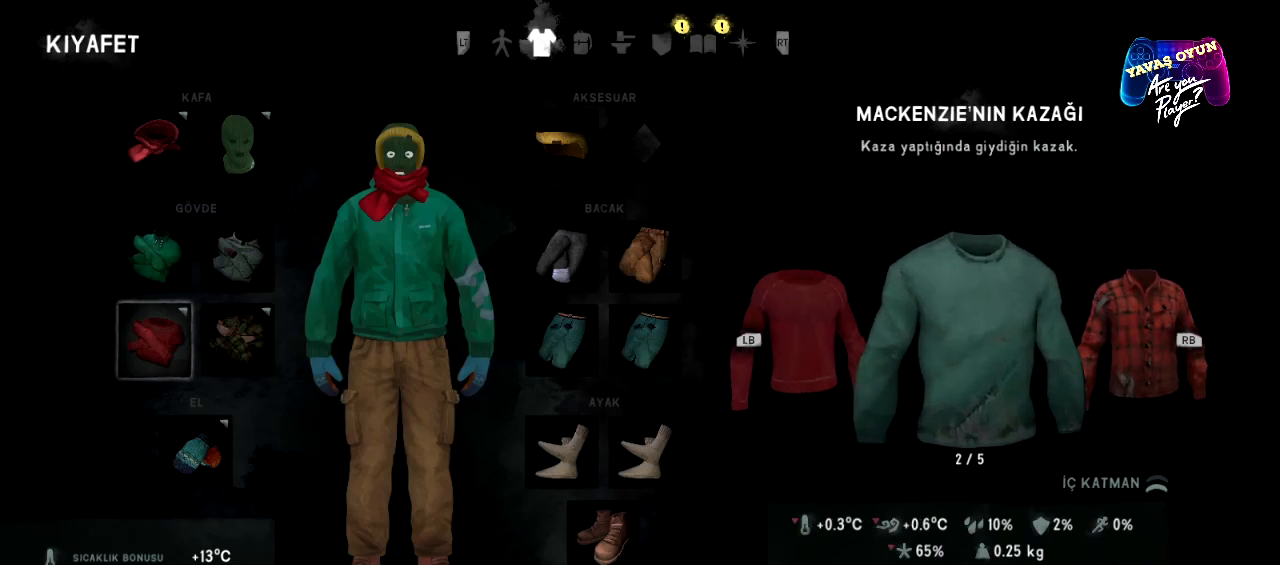
{"buttons": [], "left_stick": "center", "right_stick": "center", "events": []}
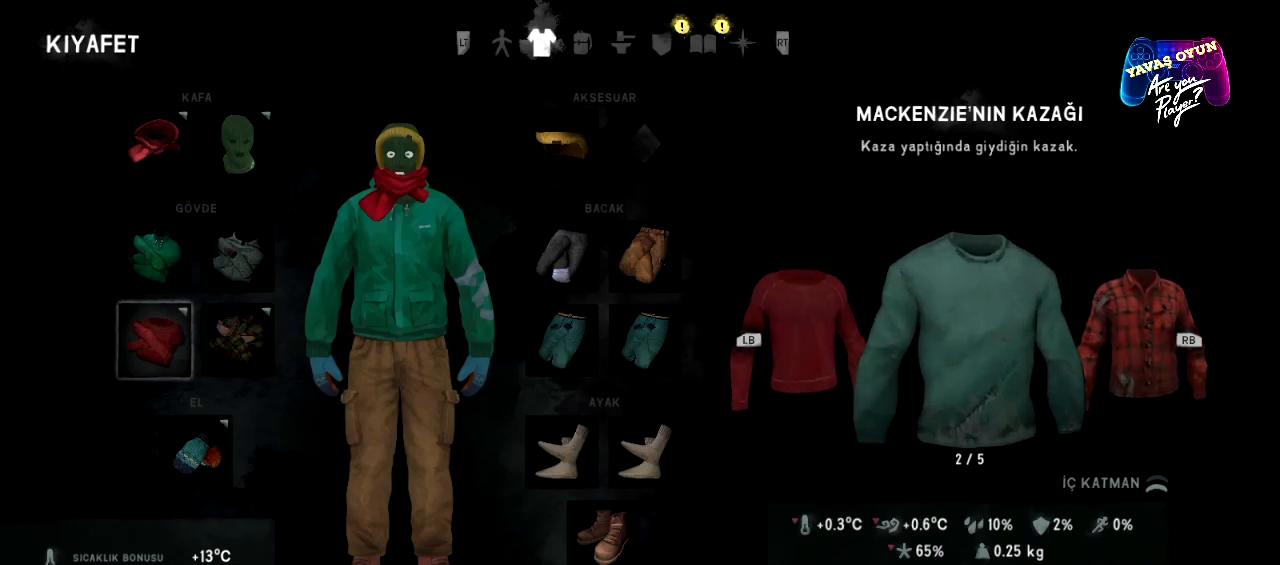
{"buttons": [], "left_stick": "center", "right_stick": "center", "events": []}
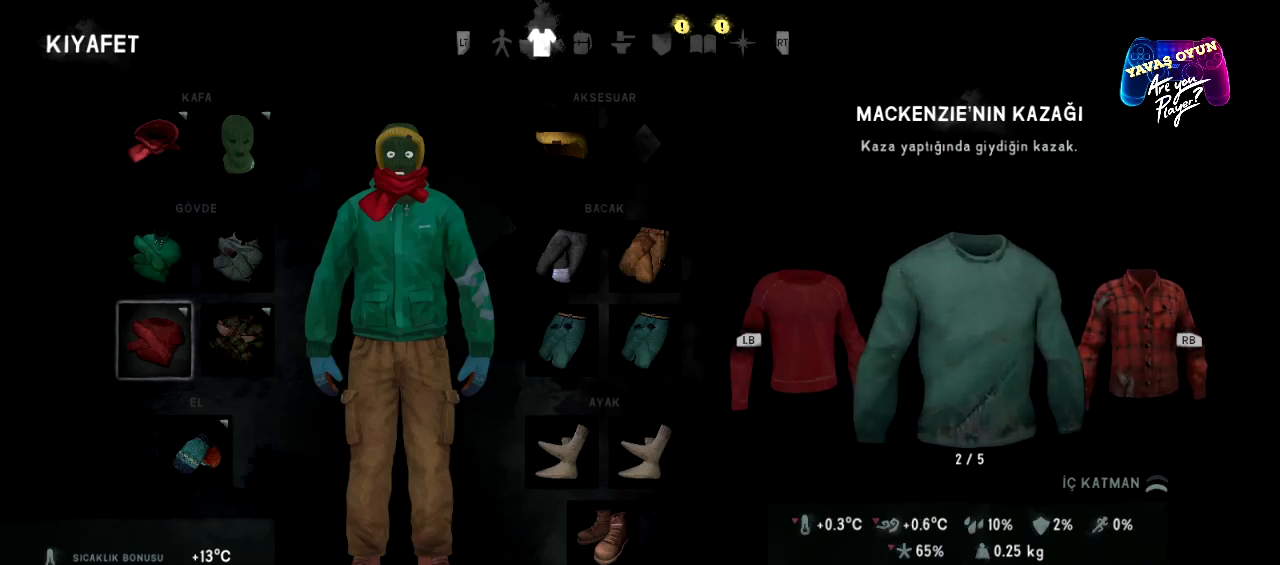
{"buttons": [], "left_stick": "center", "right_stick": "center", "events": [[183, "Y", "down"], [267, "Y", "up"]]}
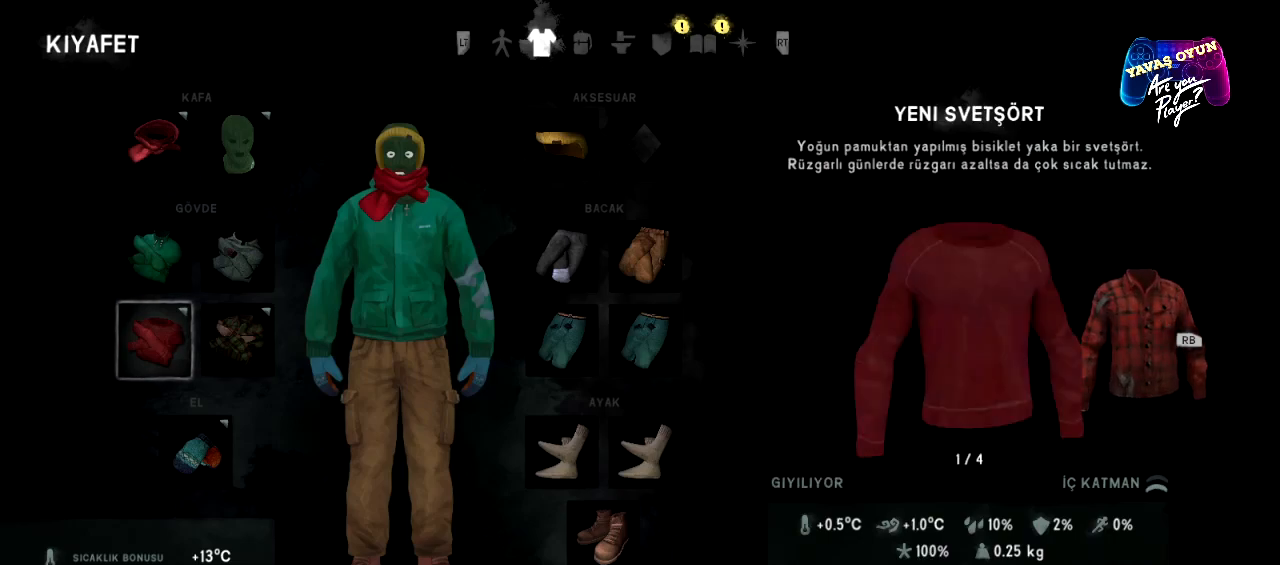
{"buttons": [], "left_stick": "center", "right_stick": "center", "events": []}
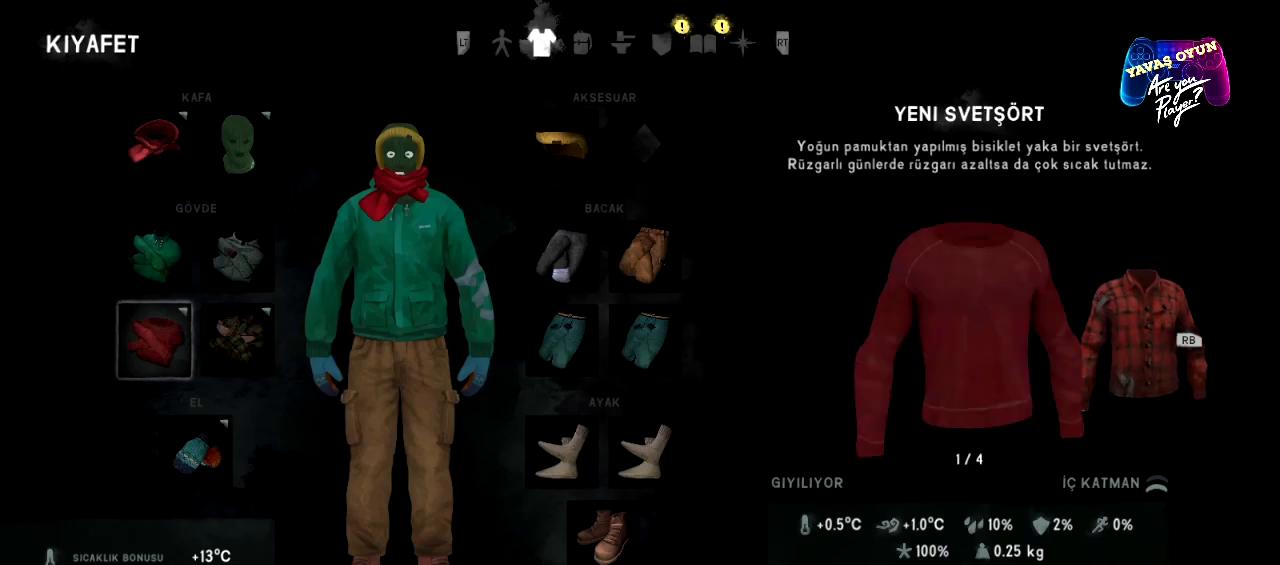
{"buttons": [], "left_stick": "center", "right_stick": "center", "events": [[150, "R1", "down"], [267, "R1", "up"]]}